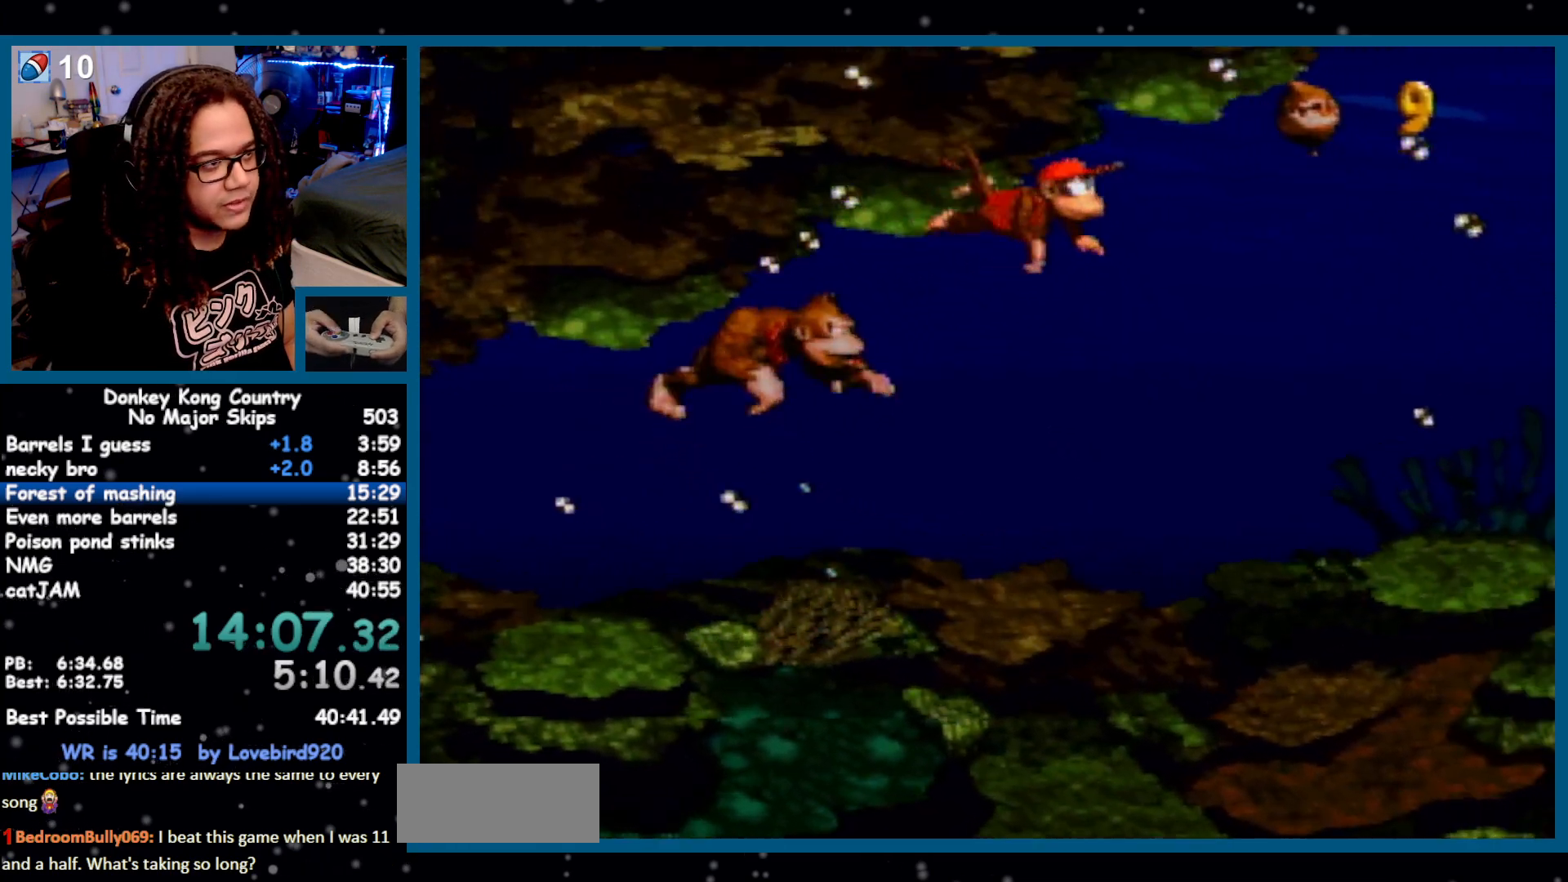
Gameplay with a controller (Nintendo layout); each line is a JSON object with the inputs held at the frame after it. "events" lists button and stick changes between this image and that frame as [ms after this image, input, new state], when the widget could be followed in between. Not read: DPAD_UP L1 L3 R1 R3 START.
{"buttons": ["DPAD_RIGHT"], "events": []}
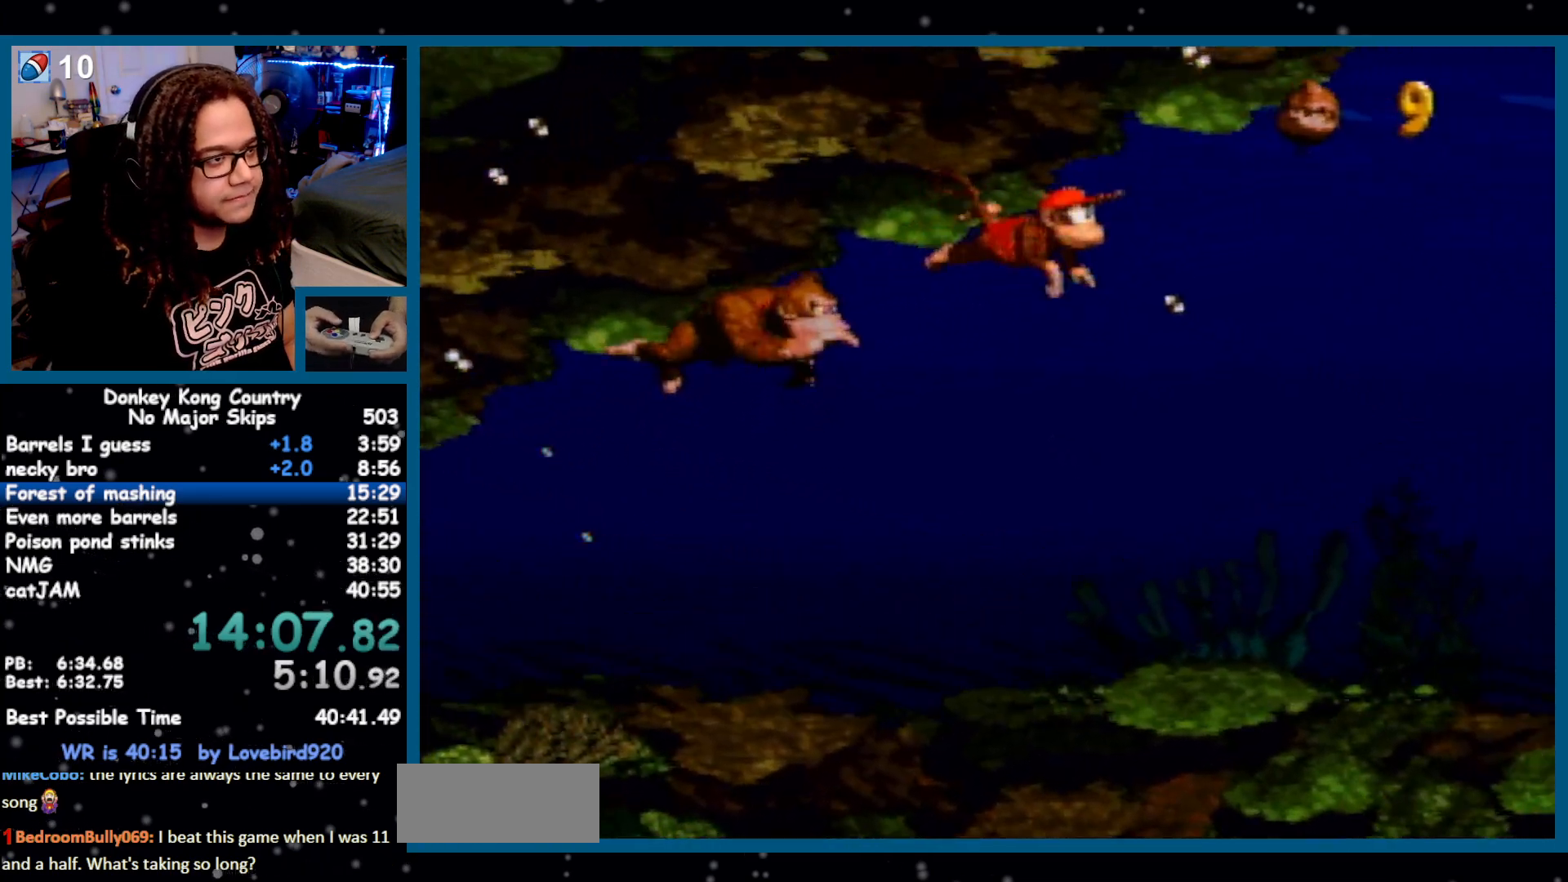
{"buttons": ["DPAD_RIGHT"], "events": [[83, "B", "down"], [167, "B", "up"]]}
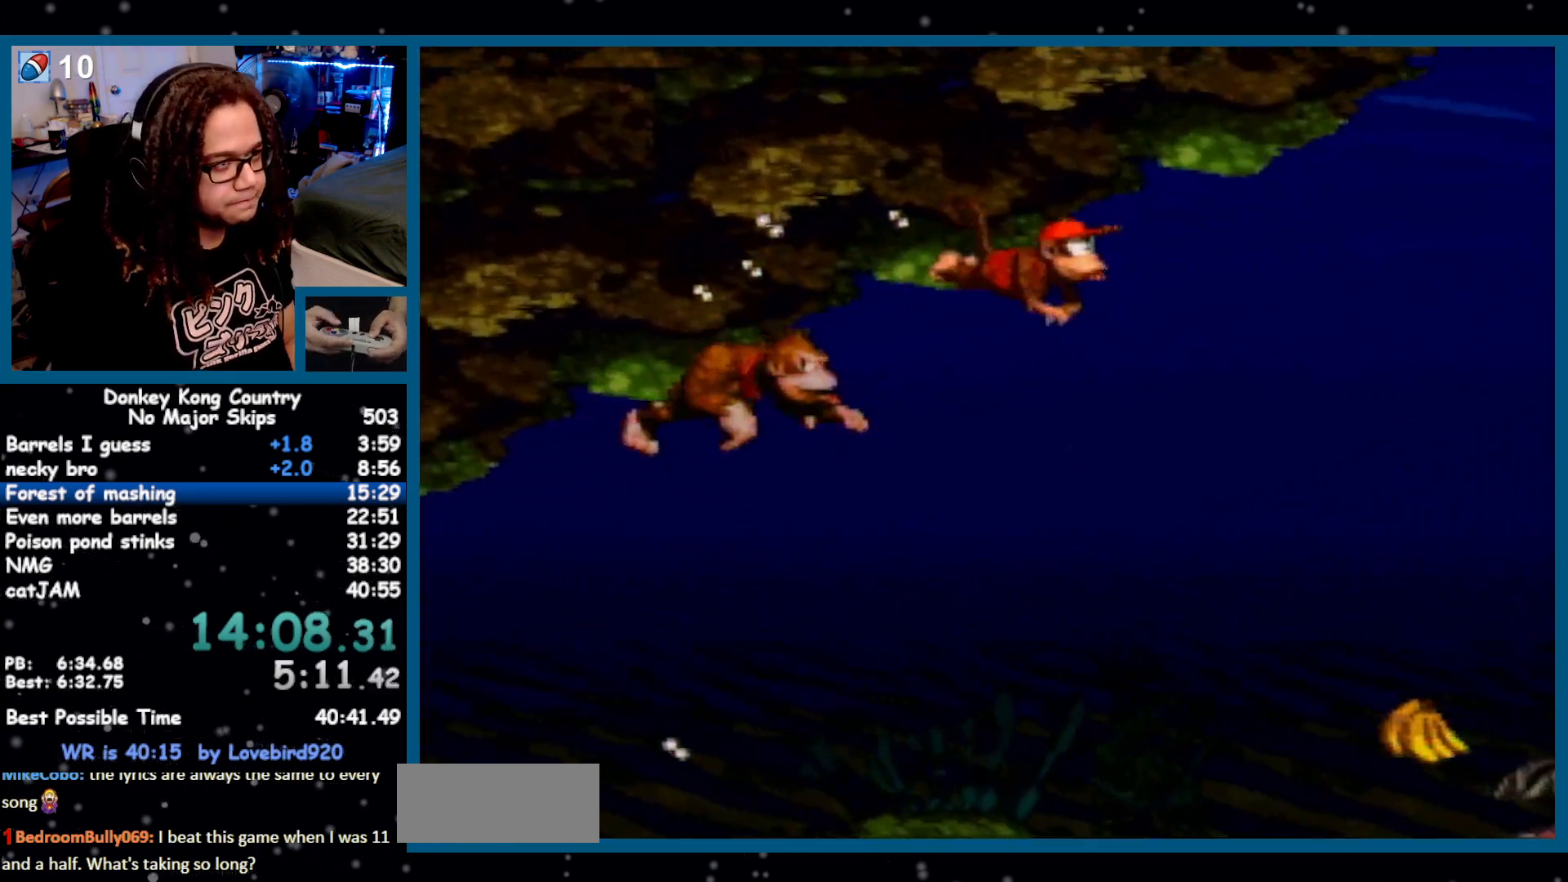
{"buttons": ["DPAD_RIGHT"], "events": [[150, "B", "down"], [183, "B", "up"]]}
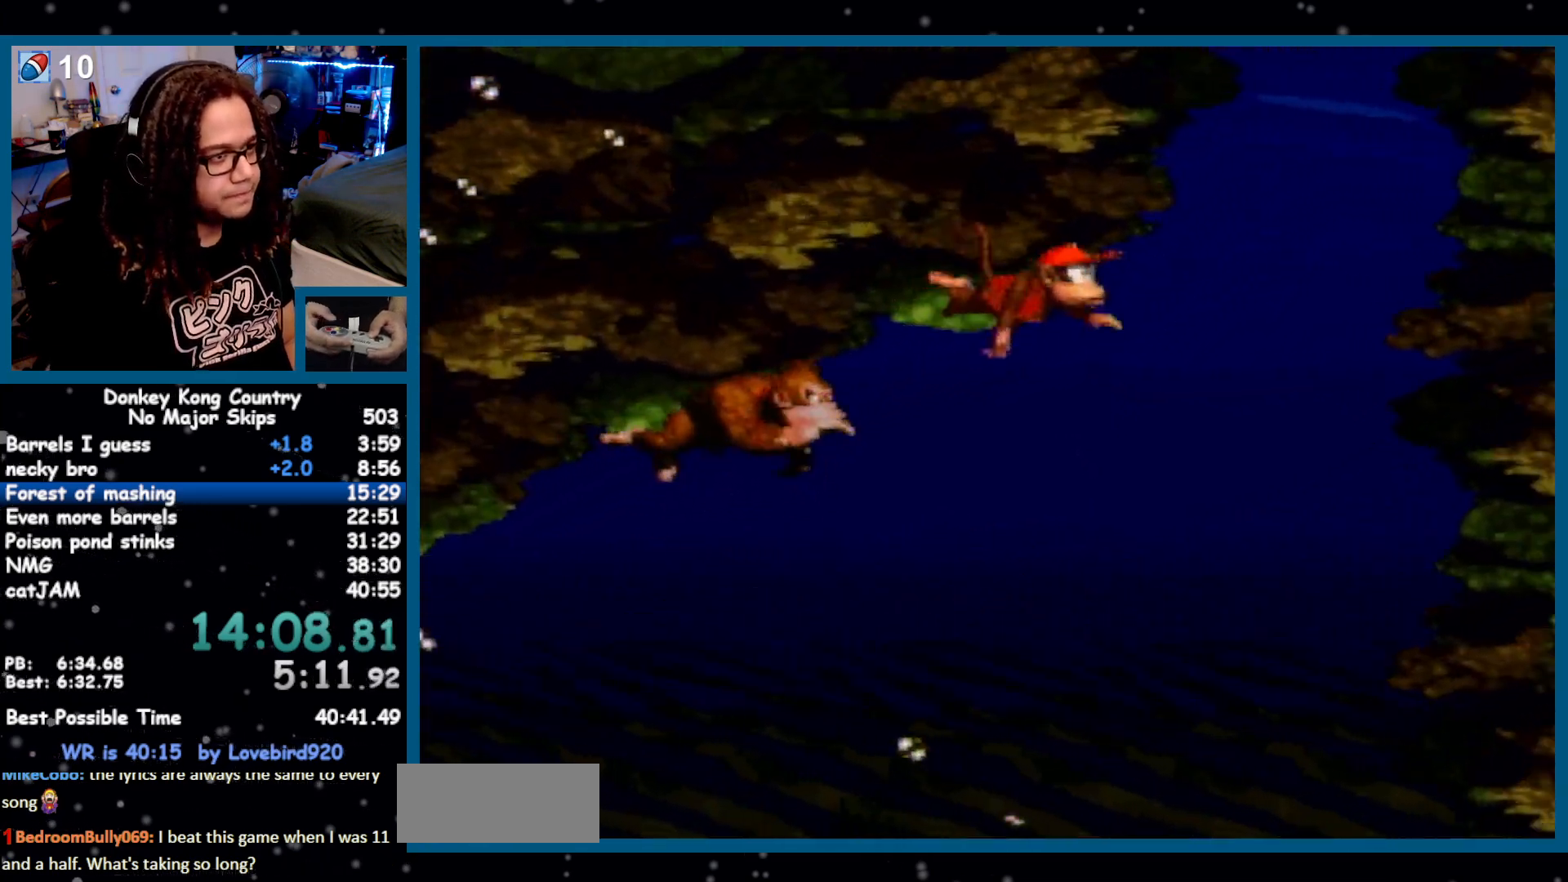
{"buttons": ["DPAD_RIGHT"], "events": [[117, "B", "down"], [183, "B", "up"], [250, "B", "down"], [300, "B", "up"], [333, "B", "down"], [433, "B", "up"], [467, "B", "down"], [500, "B", "up"]]}
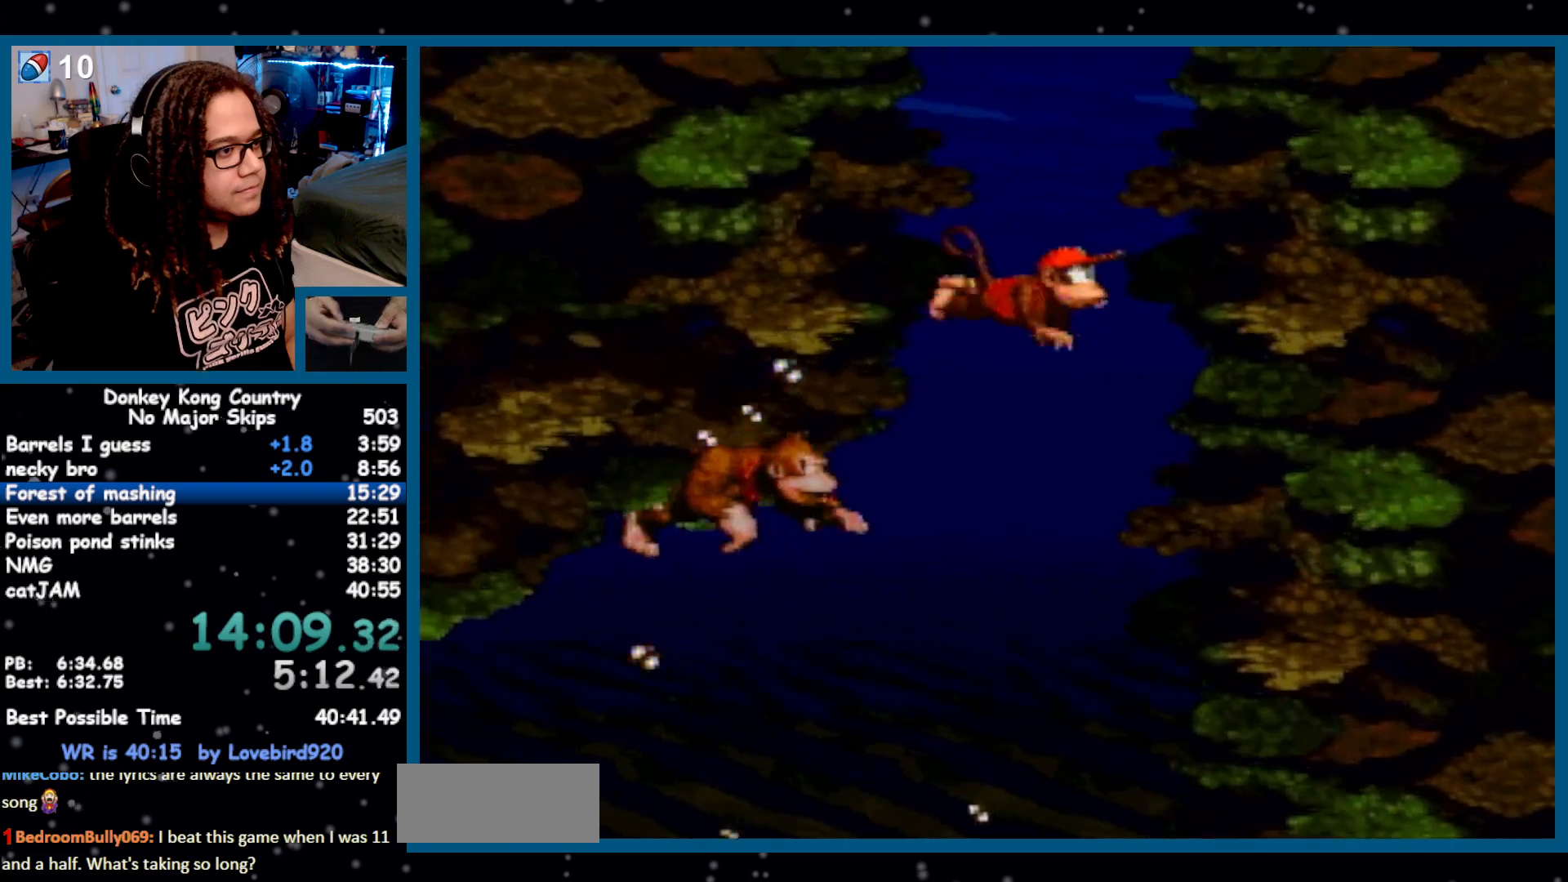
{"buttons": ["B", "DPAD_RIGHT"], "events": [[50, "B", "down"], [117, "B", "up"], [167, "B", "down"], [200, "B", "up"], [267, "B", "down"], [333, "B", "up"], [400, "B", "down"], [450, "B", "up"], [483, "B", "down"]]}
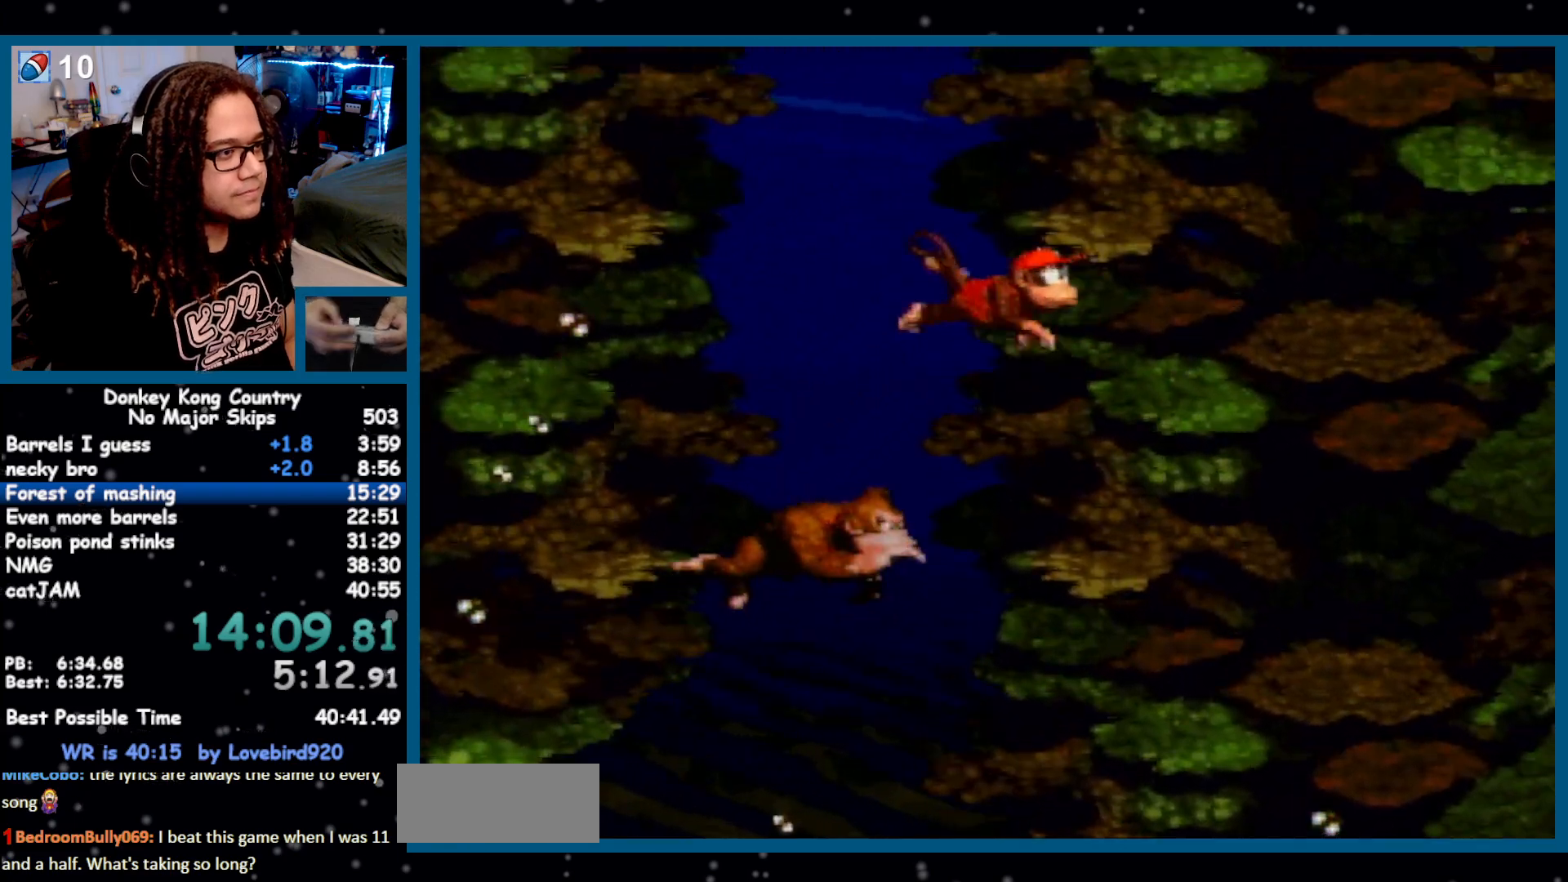
{"buttons": ["DPAD_LEFT"], "events": [[17, "B", "up"], [50, "DPAD_RIGHT", "up"], [117, "B", "down"], [150, "B", "up"], [233, "B", "down"], [267, "B", "up"], [300, "DPAD_LEFT", "down"], [333, "B", "down"], [367, "B", "up"], [433, "B", "down"], [483, "B", "up"]]}
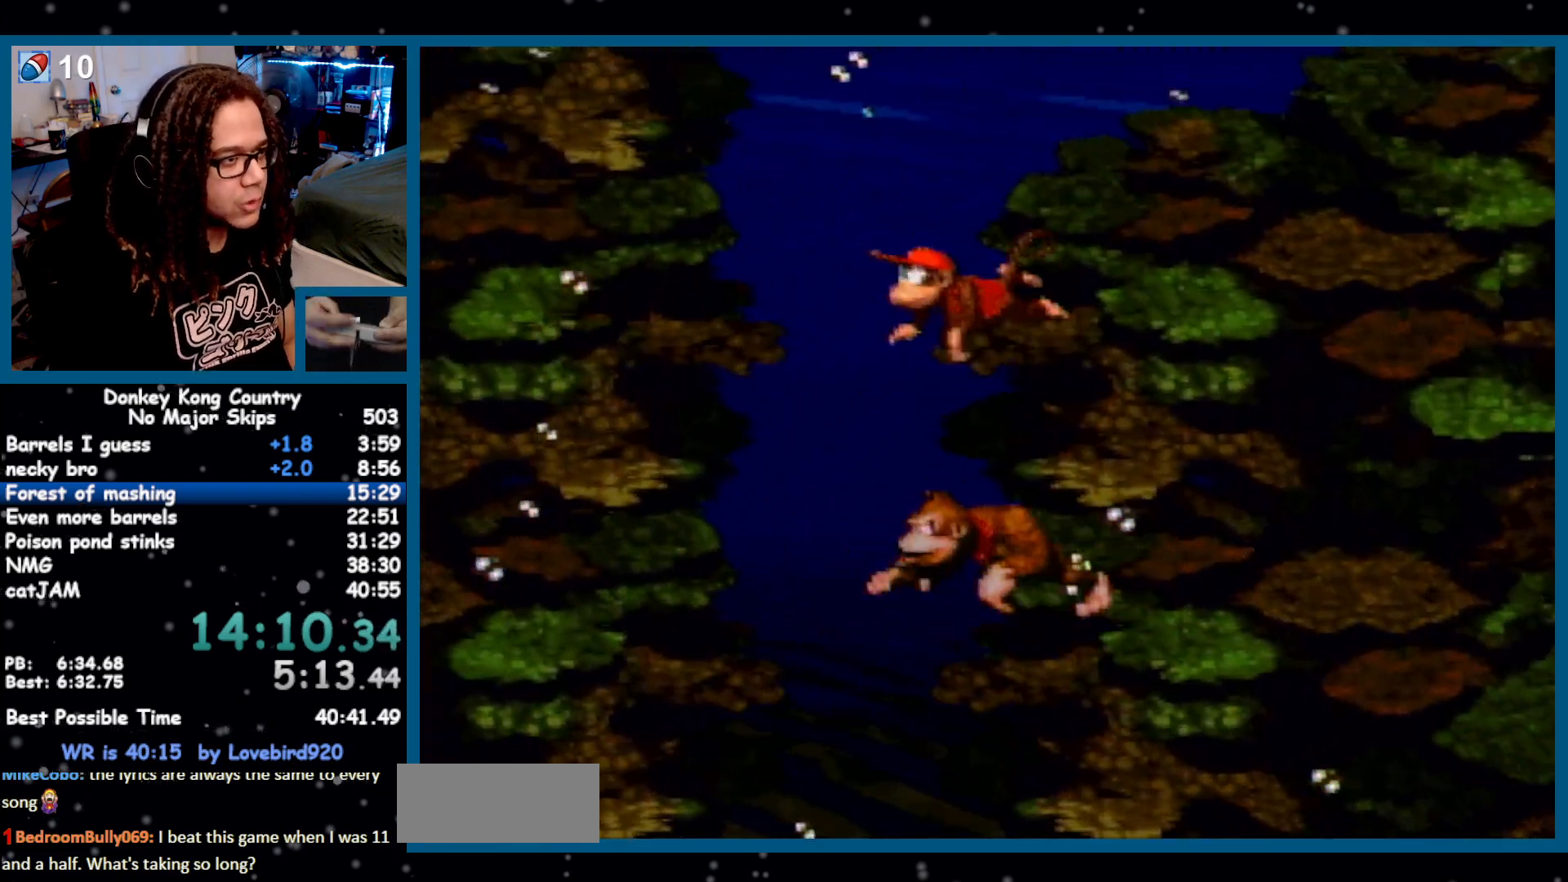
{"buttons": ["B", "DPAD_LEFT"], "events": [[50, "B", "down"], [117, "B", "up"], [183, "B", "down"], [217, "B", "up"], [267, "B", "down"], [333, "B", "up"], [383, "B", "down"], [450, "B", "up"], [483, "B", "down"]]}
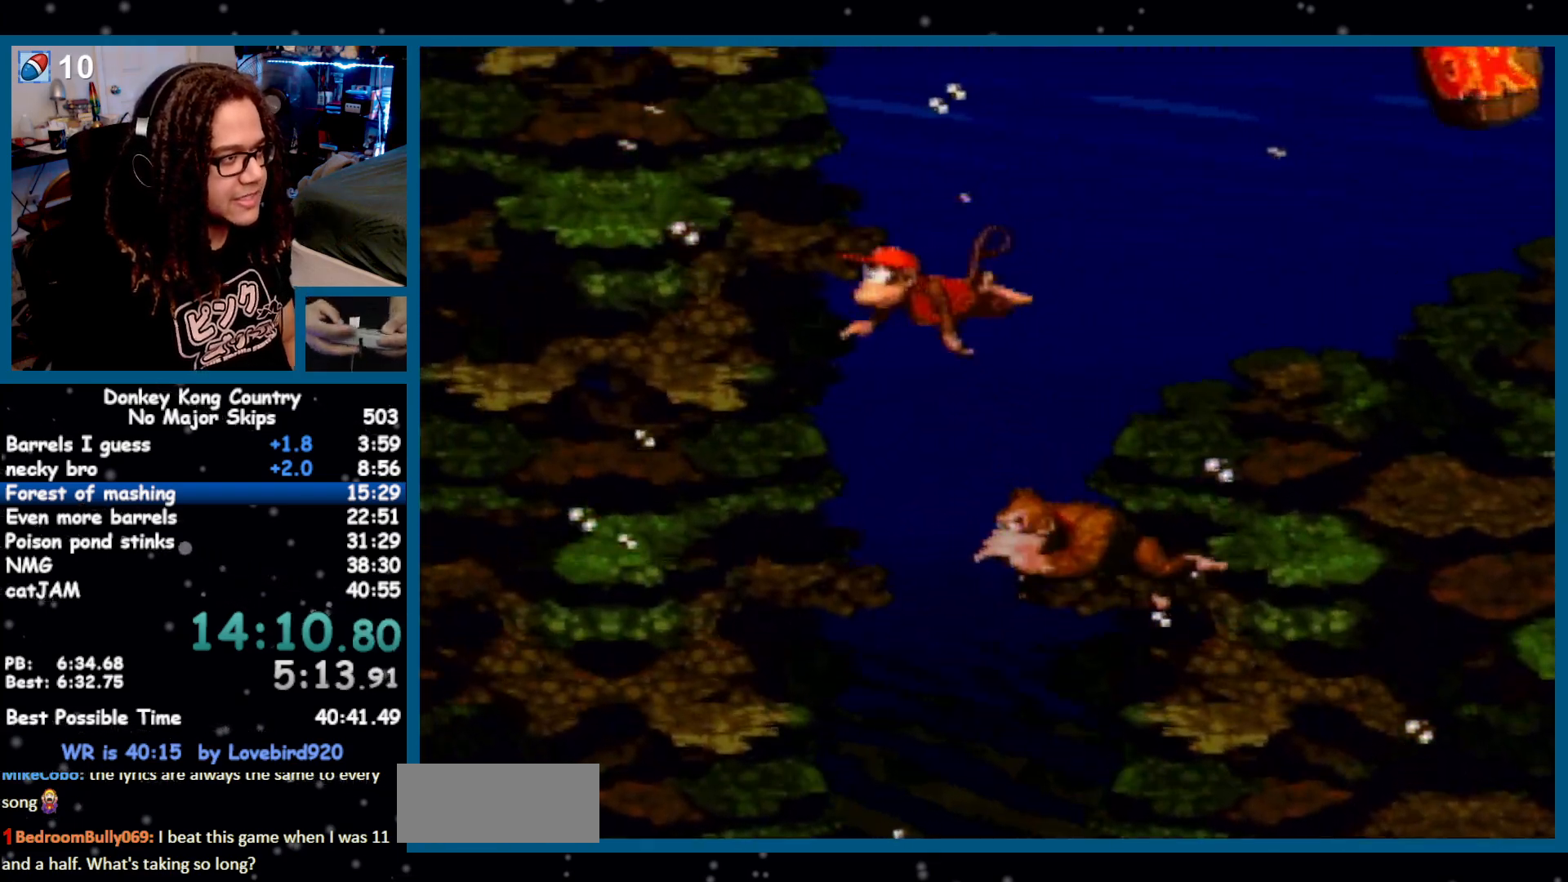
{"buttons": ["DPAD_LEFT"], "events": [[50, "B", "up"], [117, "B", "down"], [167, "B", "up"], [200, "B", "down"], [267, "B", "up"], [367, "DPAD_LEFT", "up"], [367, "DPAD_RIGHT", "down"], [400, "DPAD_LEFT", "down"], [400, "DPAD_RIGHT", "up"]]}